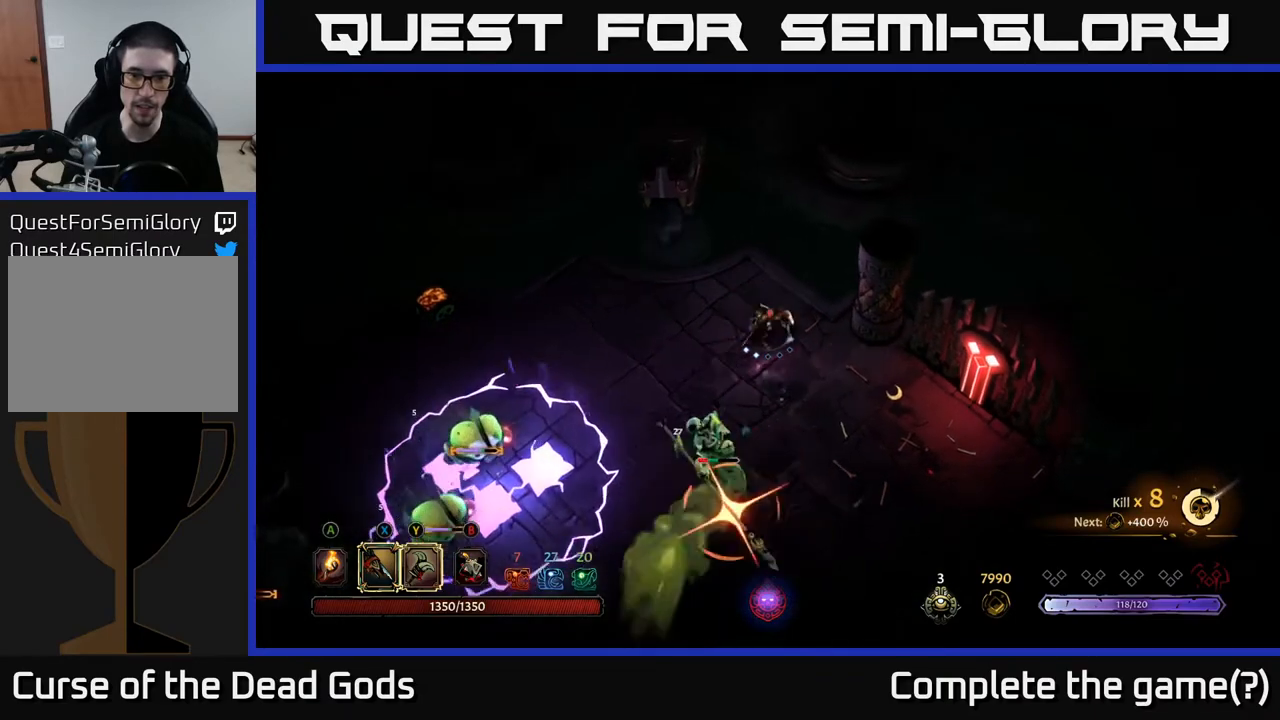
Gameplay with a controller (Xbox layout); each line is a JSON object with the inputs held at the frame after it. "events" lists button and stick changes between this image and that frame as [ms after this image, input, new state], when the widget could be followed in between.
{"buttons": [], "left_stick": "down", "right_stick": "center", "events": [[83, "left_stick", "down-right"], [283, "R2", "down"], [450, "R2", "up"], [467, "left_stick", "down"]]}
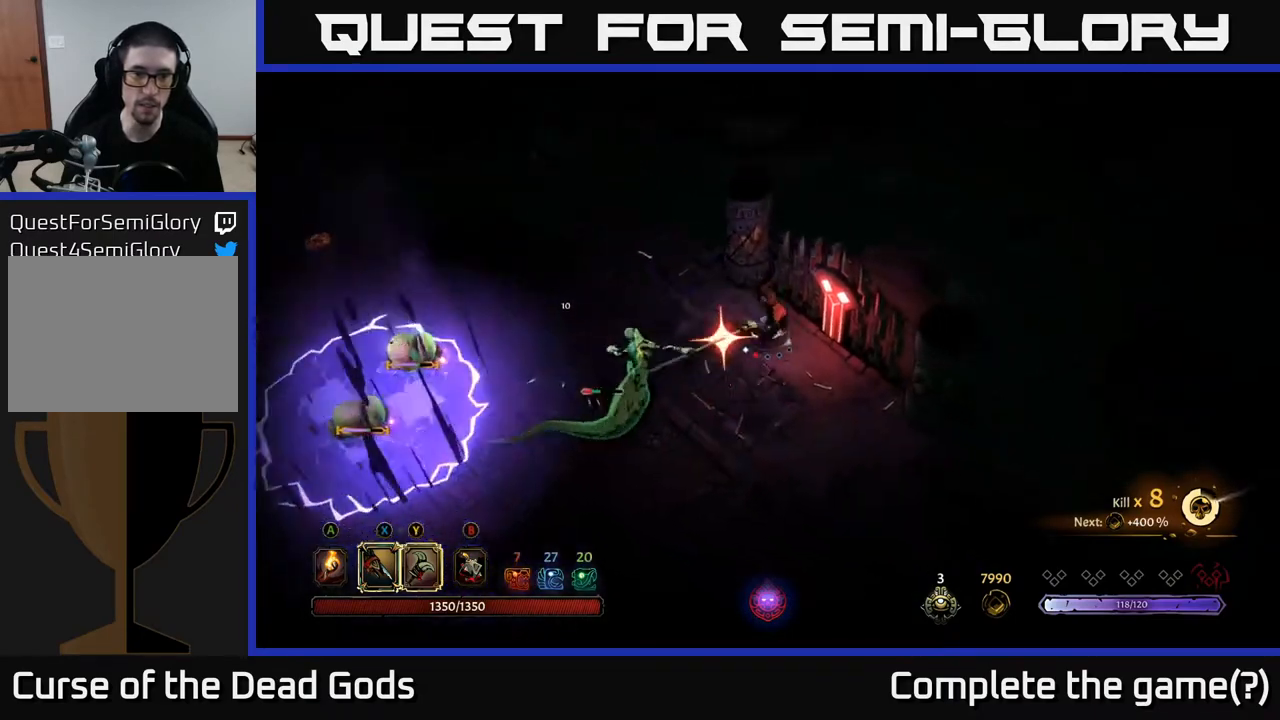
{"buttons": [], "left_stick": "down-right", "right_stick": "center", "events": [[200, "left_stick", "down-right"]]}
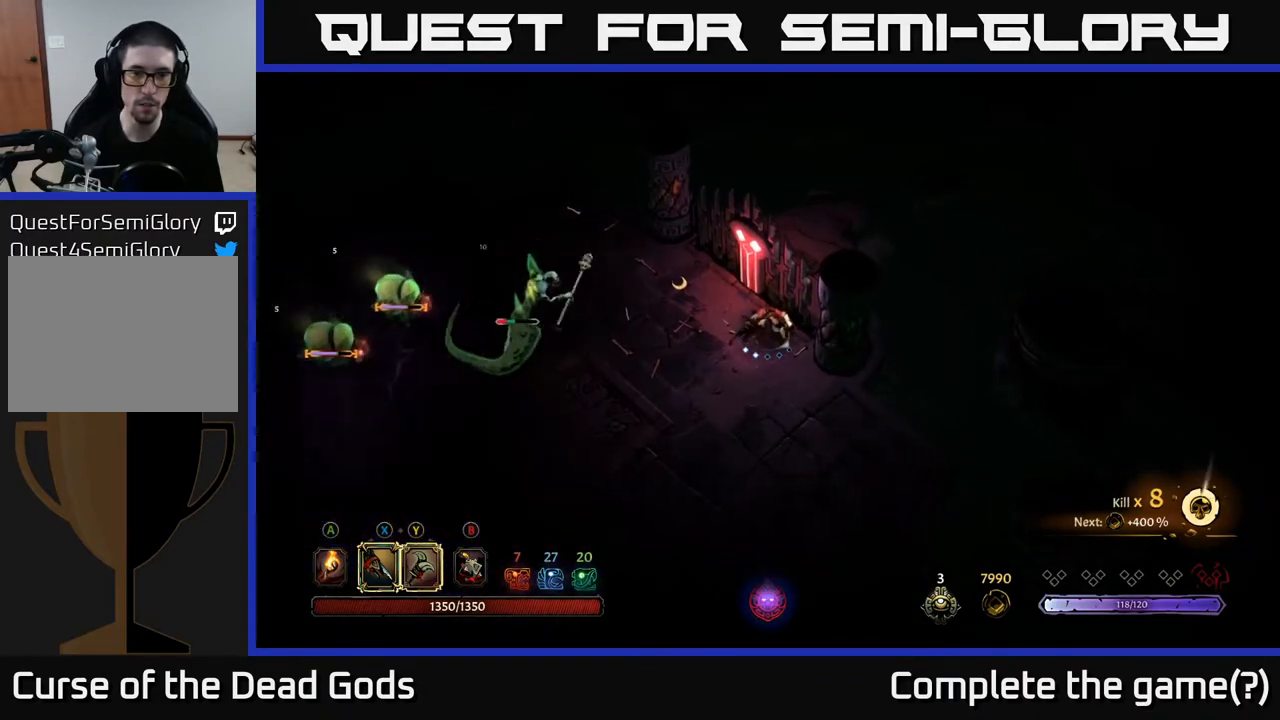
{"buttons": [], "left_stick": "left", "right_stick": "center", "events": [[217, "left_stick", "left"]]}
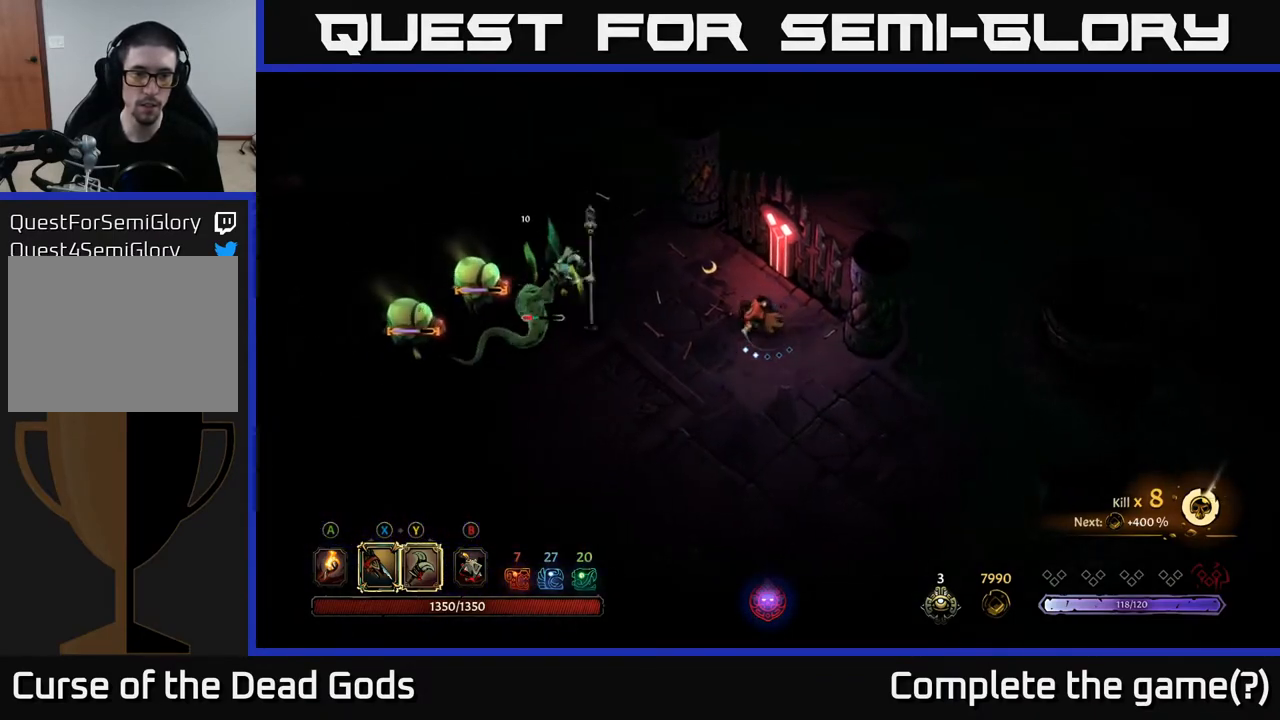
{"buttons": ["Y"], "left_stick": "left", "right_stick": "center", "events": [[383, "Y", "down"]]}
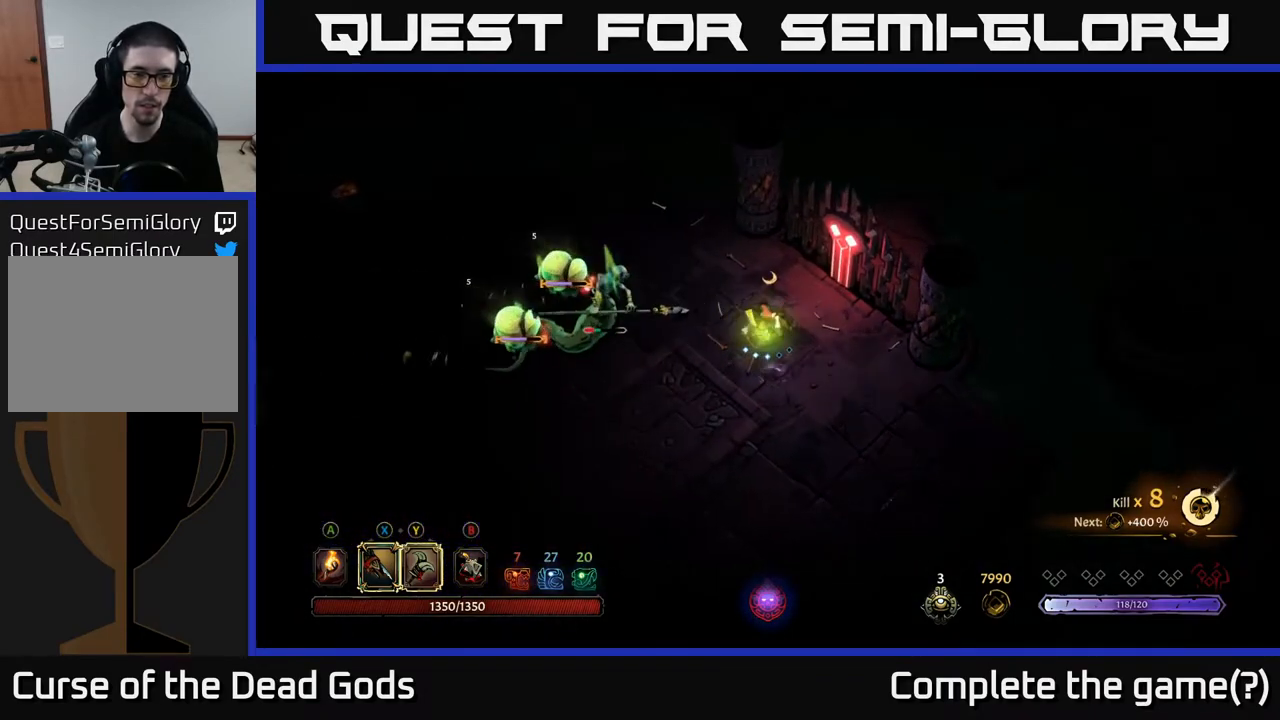
{"buttons": [], "left_stick": "left", "right_stick": "center", "events": [[200, "Y", "up"]]}
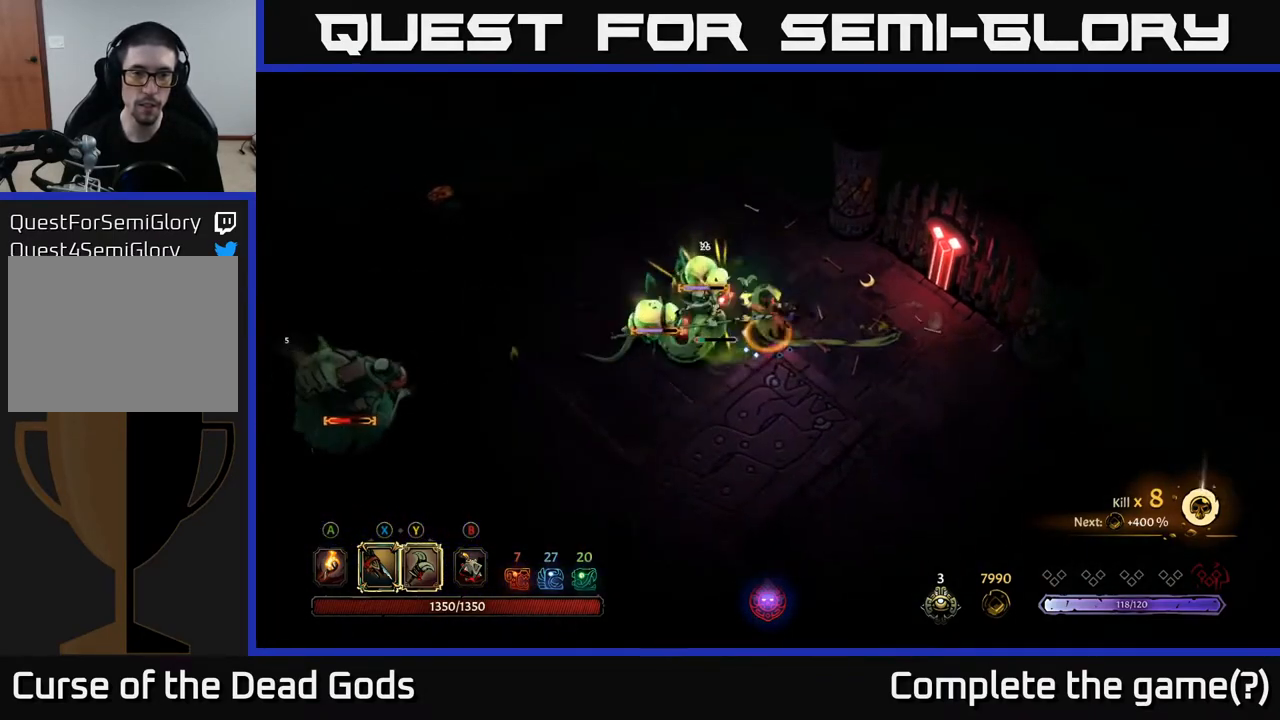
{"buttons": [], "left_stick": "left", "right_stick": "center", "events": []}
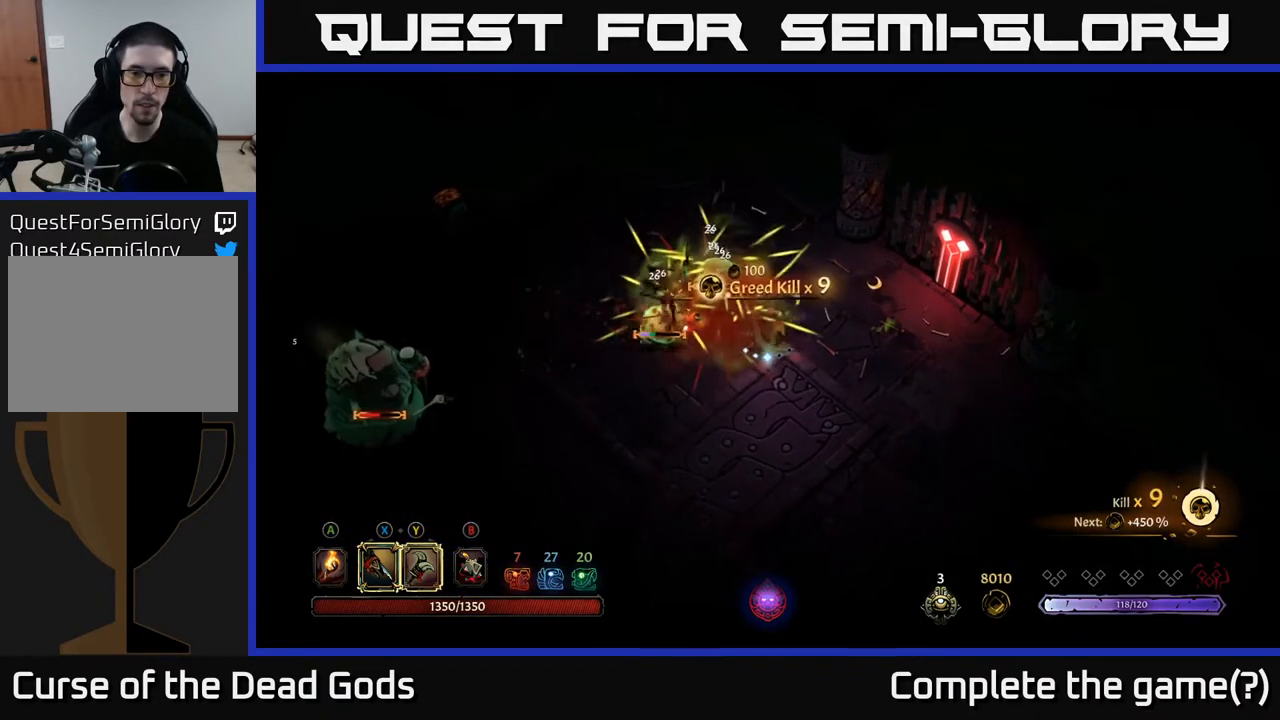
{"buttons": [], "left_stick": "left", "right_stick": "center", "events": [[217, "X", "down"], [317, "X", "up"]]}
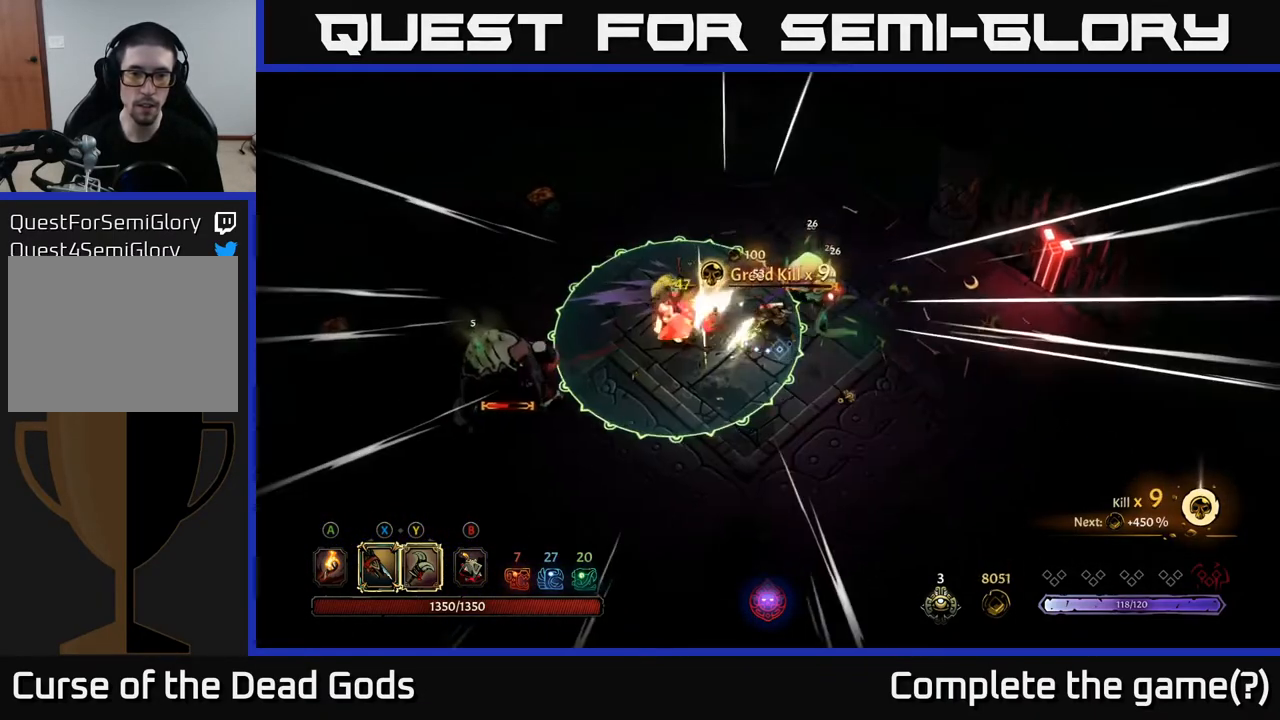
{"buttons": [], "left_stick": "down-right", "right_stick": "center", "events": [[133, "left_stick", "down"], [200, "R2", "down"], [317, "left_stick", "down-right"], [367, "R2", "up"]]}
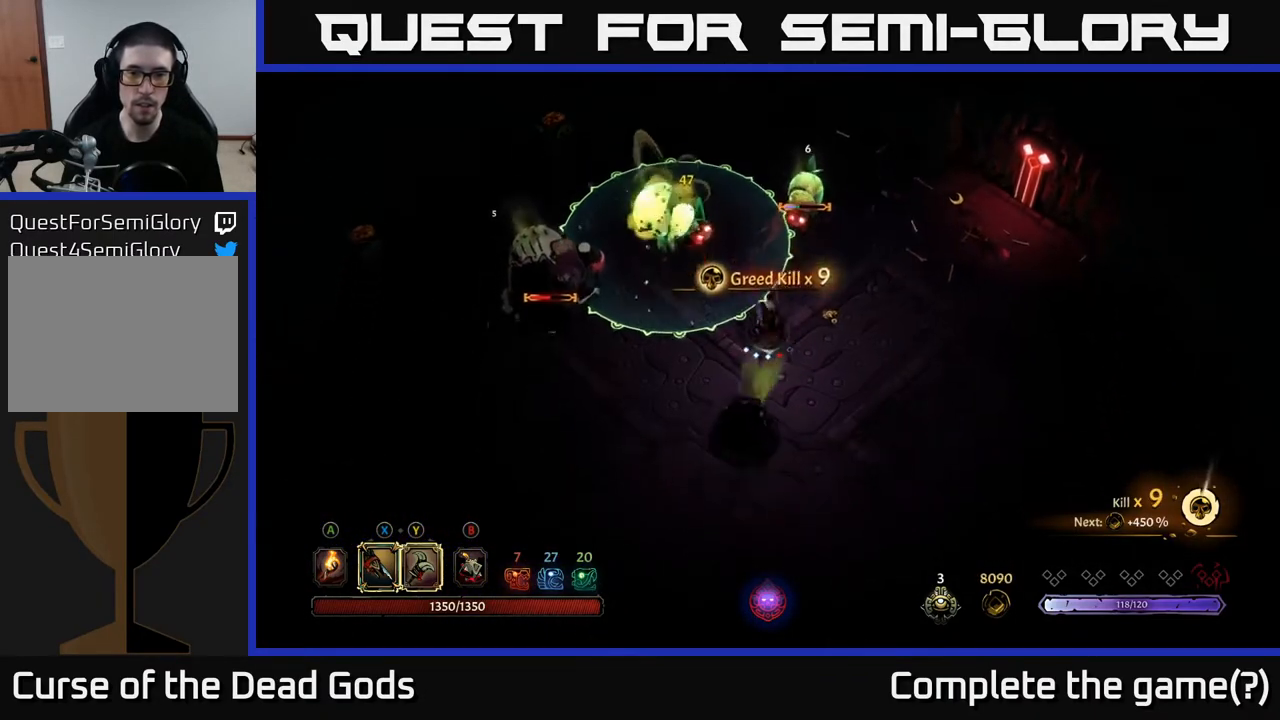
{"buttons": [], "left_stick": "right", "right_stick": "center", "events": [[433, "left_stick", "right"]]}
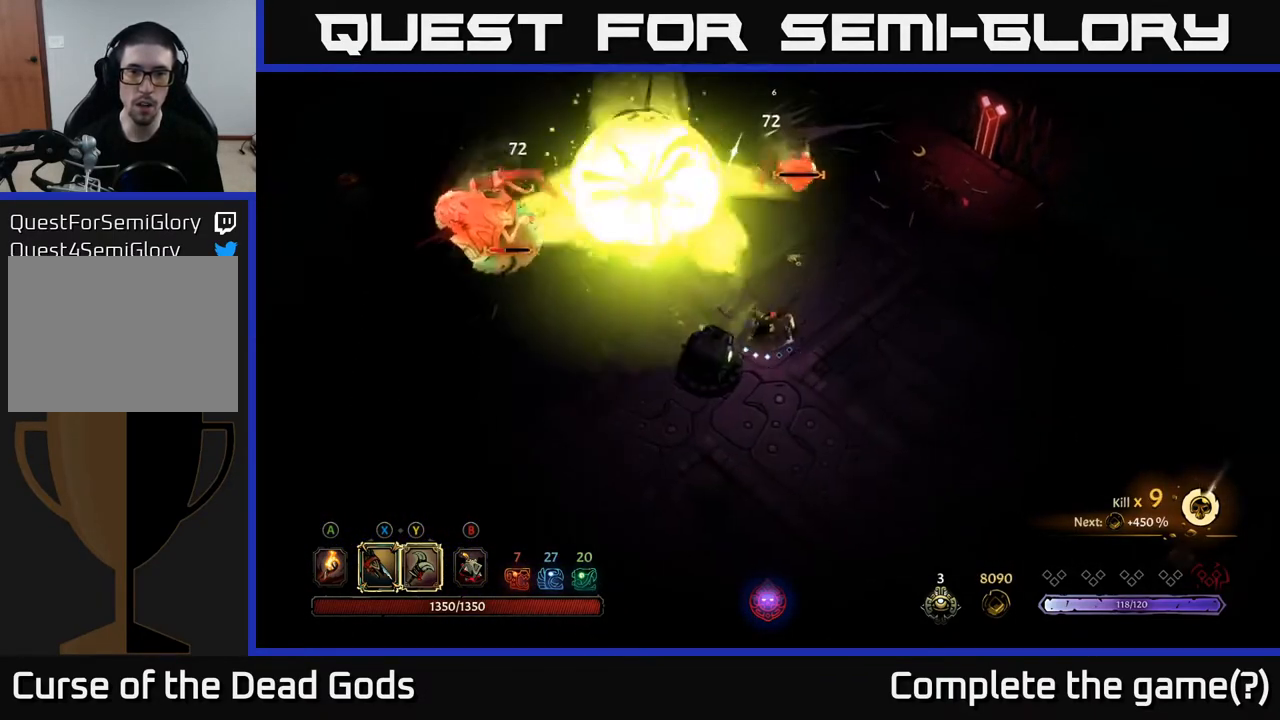
{"buttons": [], "left_stick": "down", "right_stick": "center", "events": [[217, "left_stick", "down-right"], [400, "left_stick", "down"]]}
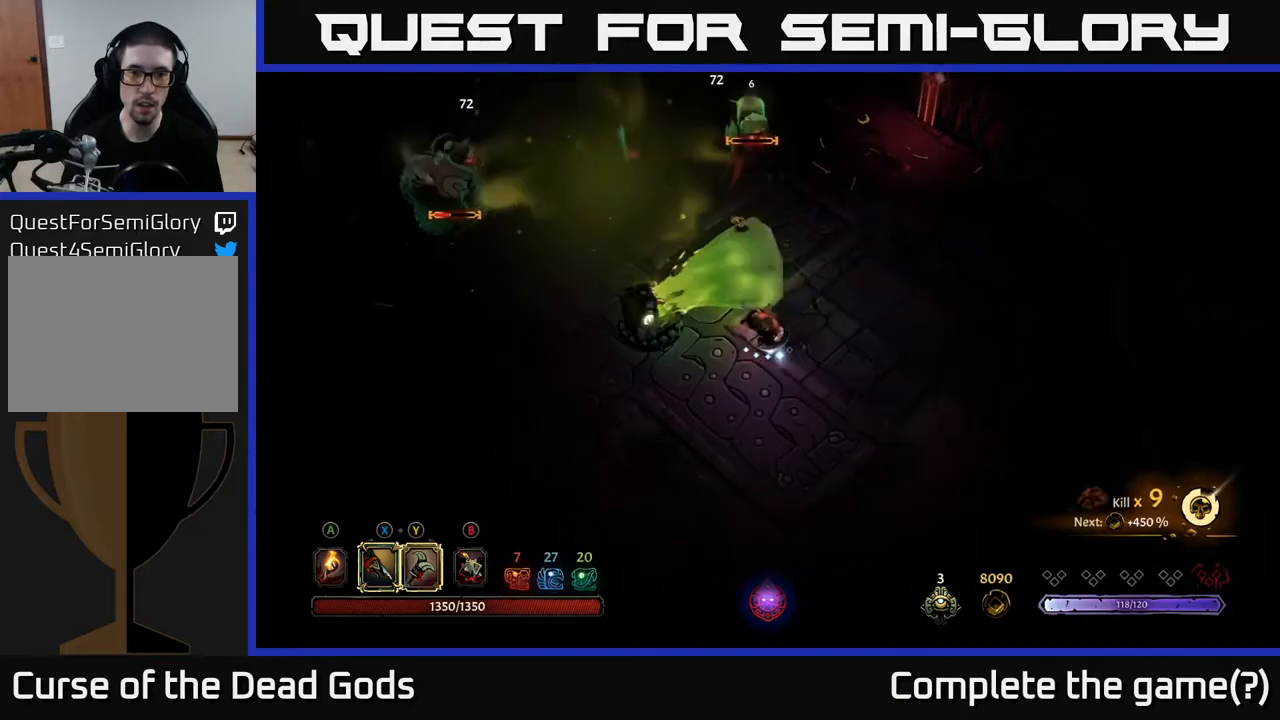
{"buttons": [], "left_stick": "down-left", "right_stick": "center", "events": [[167, "left_stick", "down-left"]]}
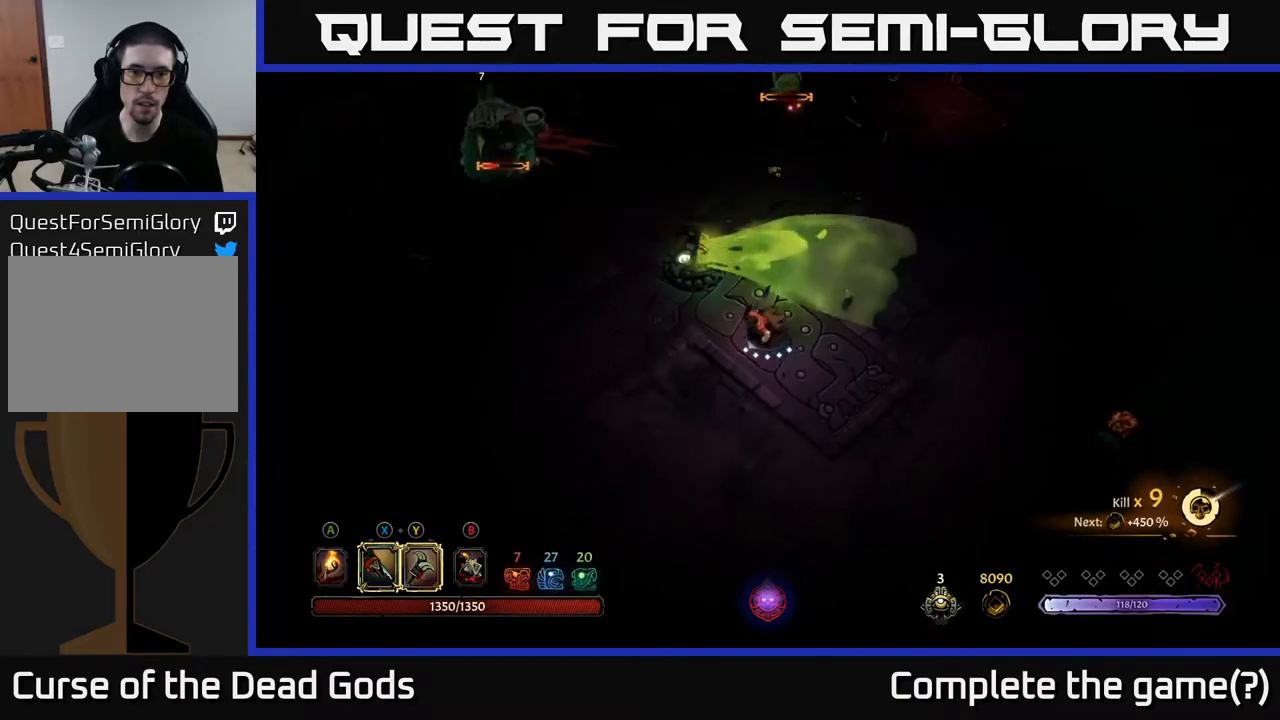
{"buttons": [], "left_stick": "left", "right_stick": "center", "events": [[33, "left_stick", "left"]]}
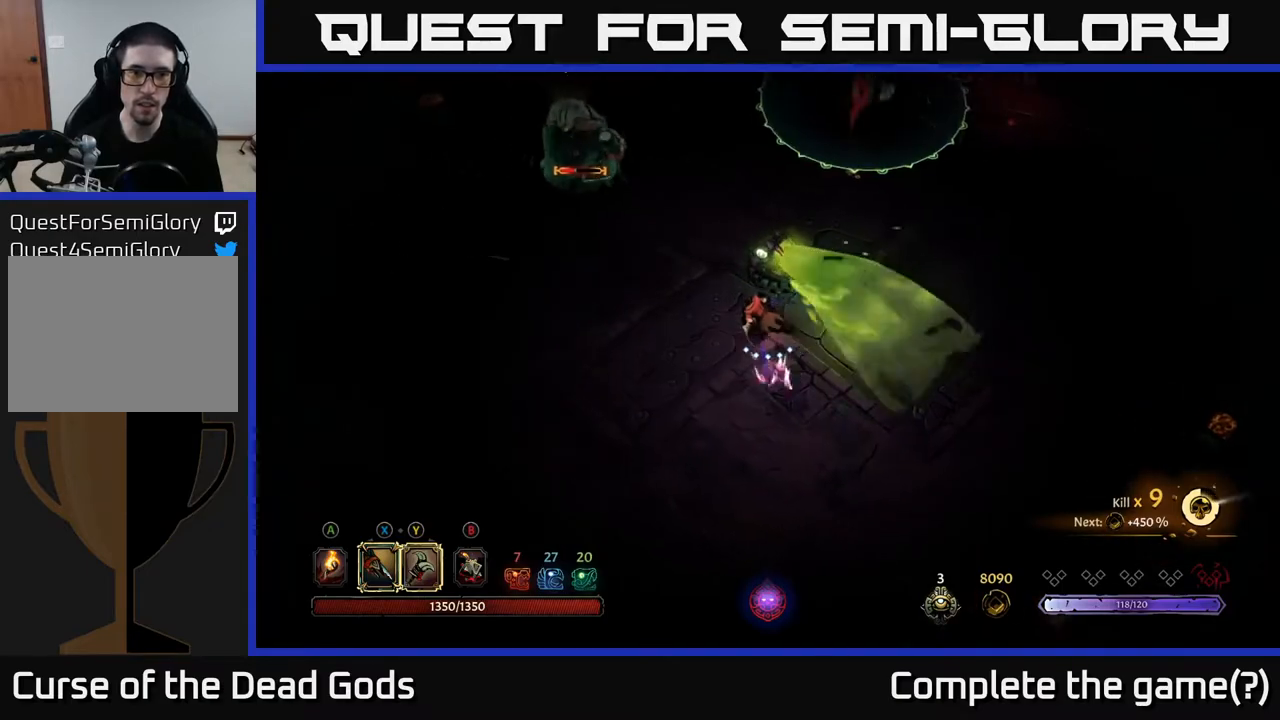
{"buttons": [], "left_stick": "up-left", "right_stick": "center", "events": [[117, "left_stick", "up-left"]]}
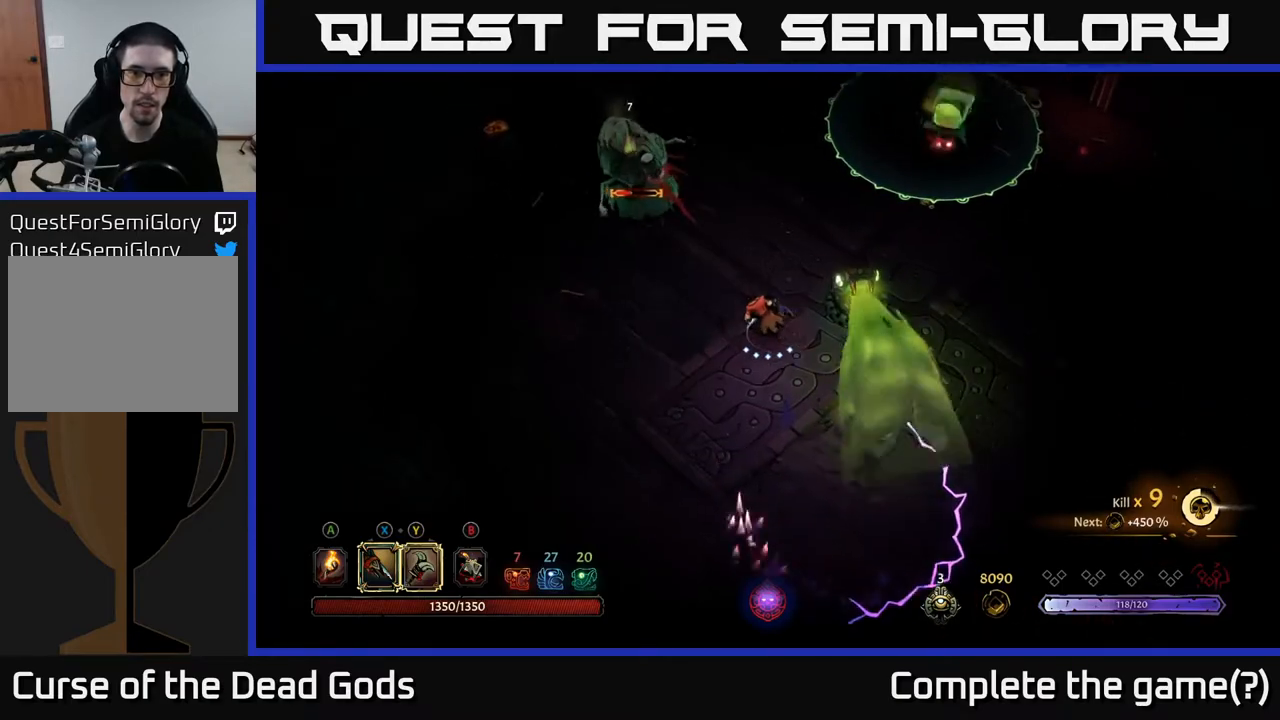
{"buttons": [], "left_stick": "up-left", "right_stick": "center", "events": []}
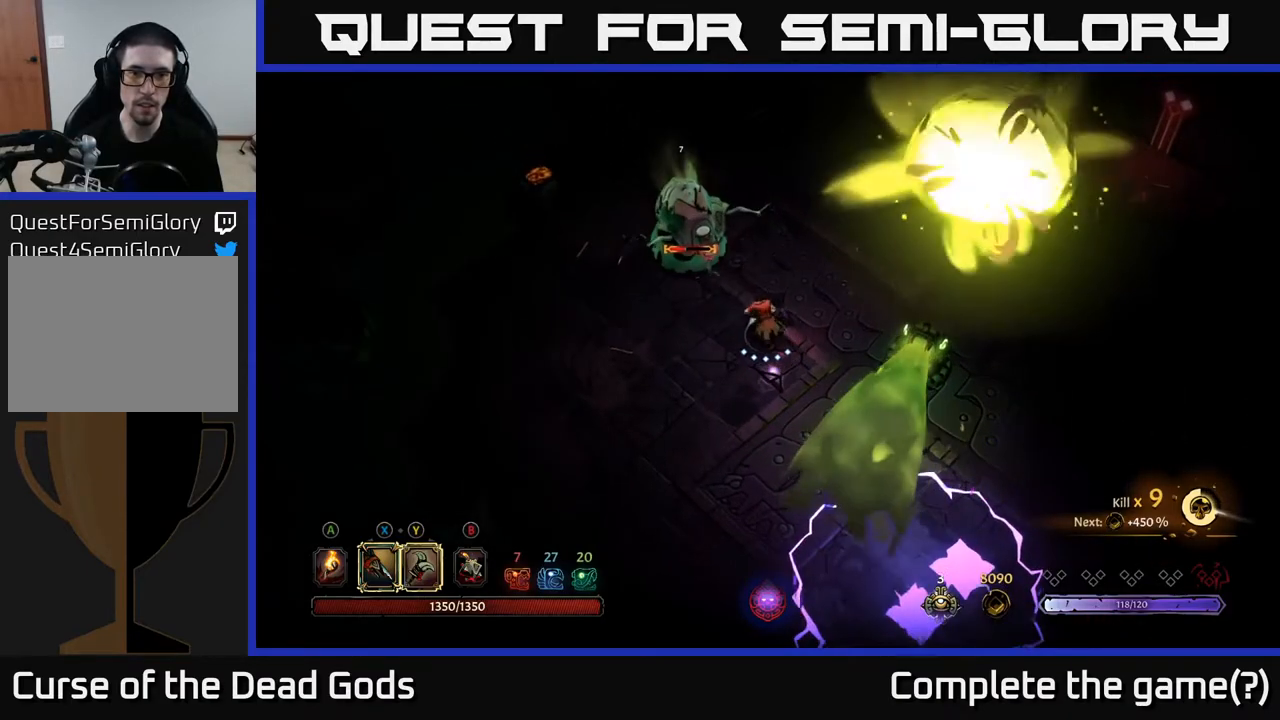
{"buttons": [], "left_stick": "up-left", "right_stick": "center", "events": [[33, "Y", "down"], [350, "Y", "up"]]}
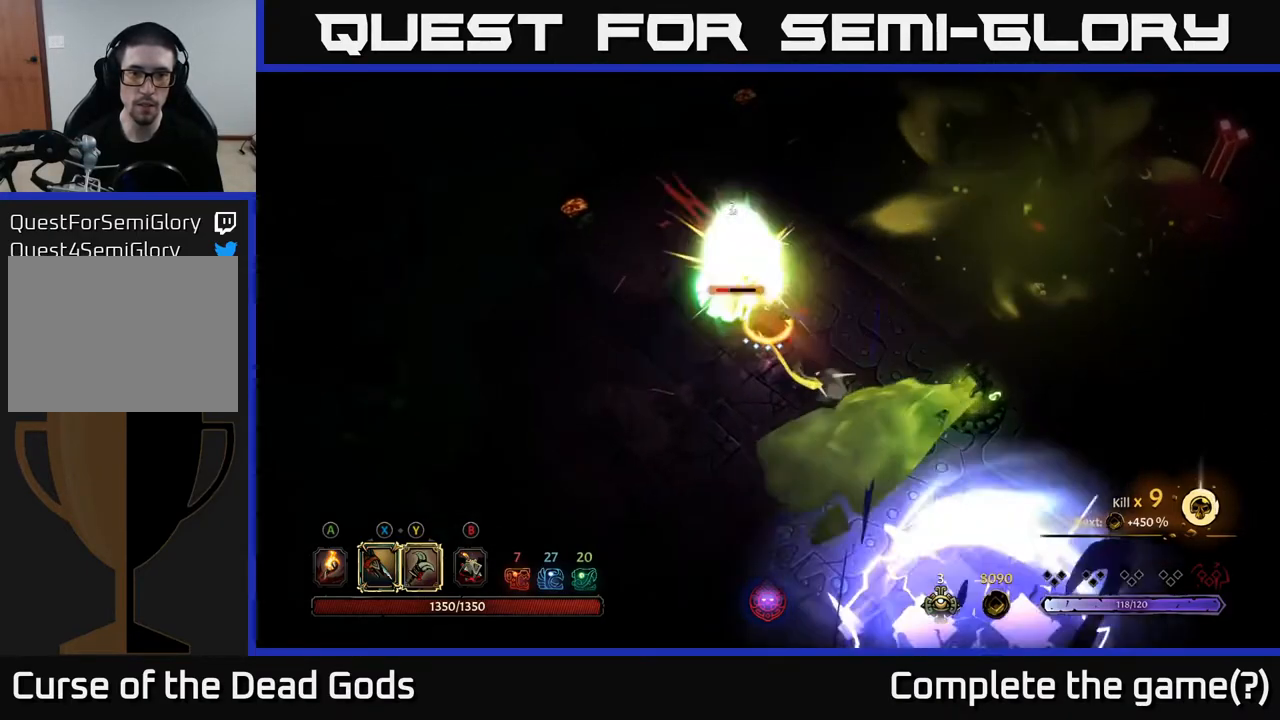
{"buttons": ["R2"], "left_stick": "up", "right_stick": "center", "events": [[450, "left_stick", "up"], [500, "R2", "down"]]}
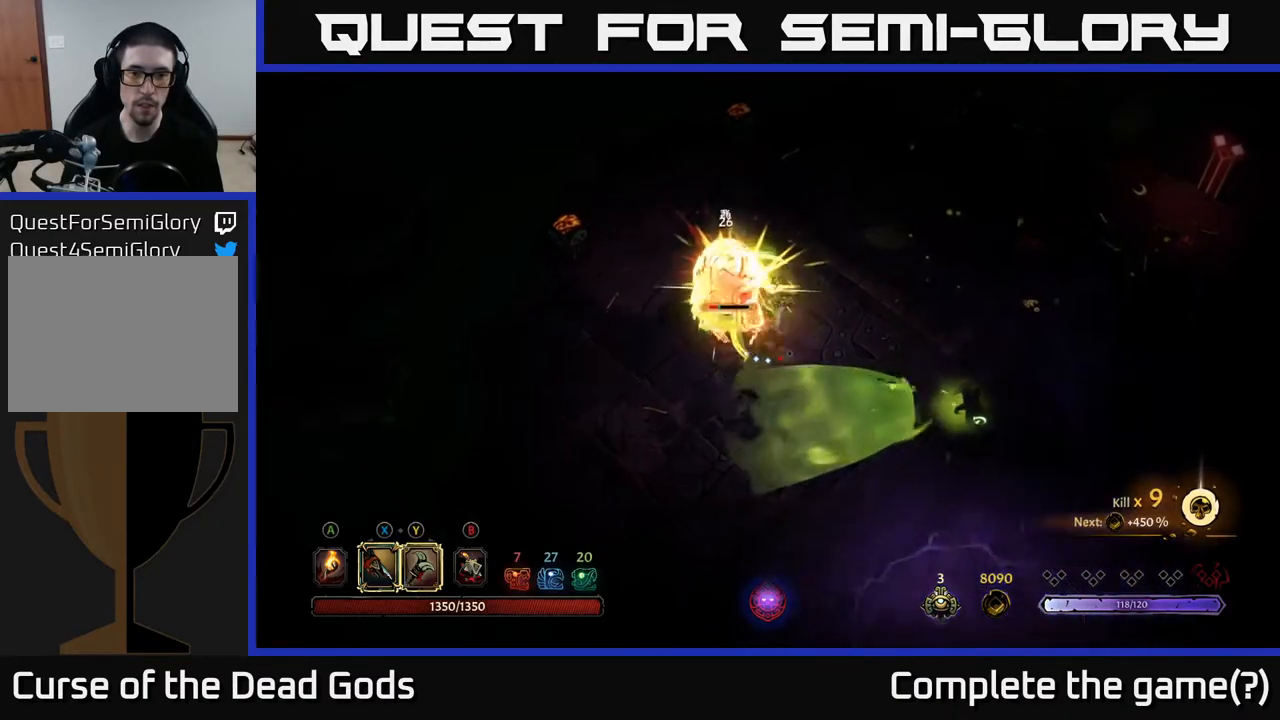
{"buttons": [], "left_stick": "up-right", "right_stick": "center", "events": [[17, "left_stick", "up-right"], [150, "R2", "up"]]}
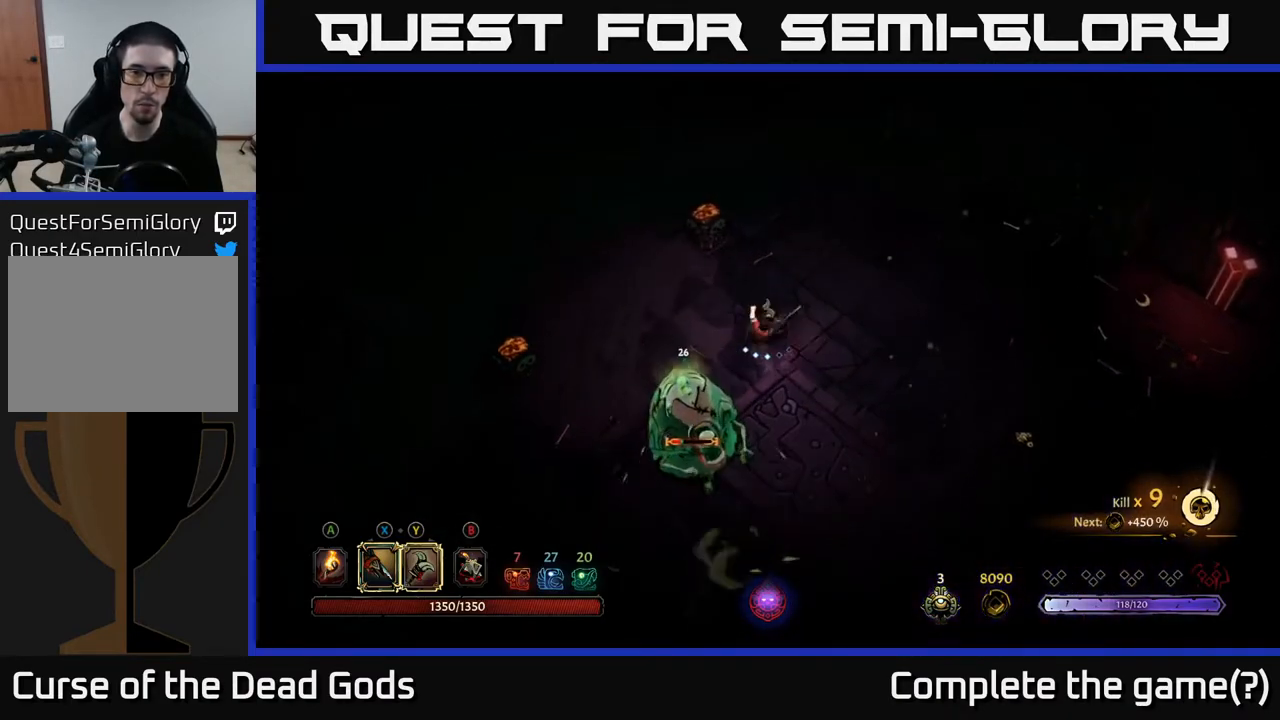
{"buttons": [], "left_stick": "down-left", "right_stick": "center", "events": [[17, "left_stick", "left"], [83, "left_stick", "down-left"], [183, "Y", "down"], [300, "Y", "up"]]}
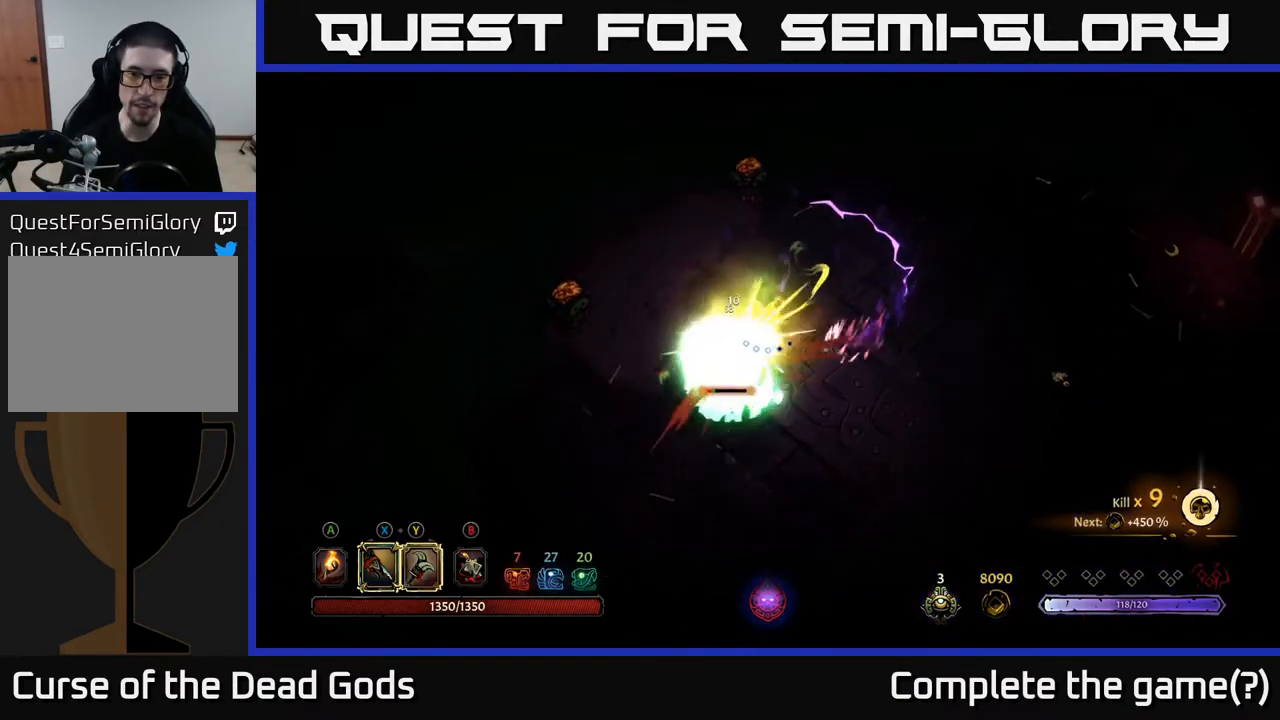
{"buttons": [], "left_stick": "down-left", "right_stick": "center", "events": [[117, "Y", "down"], [233, "Y", "up"]]}
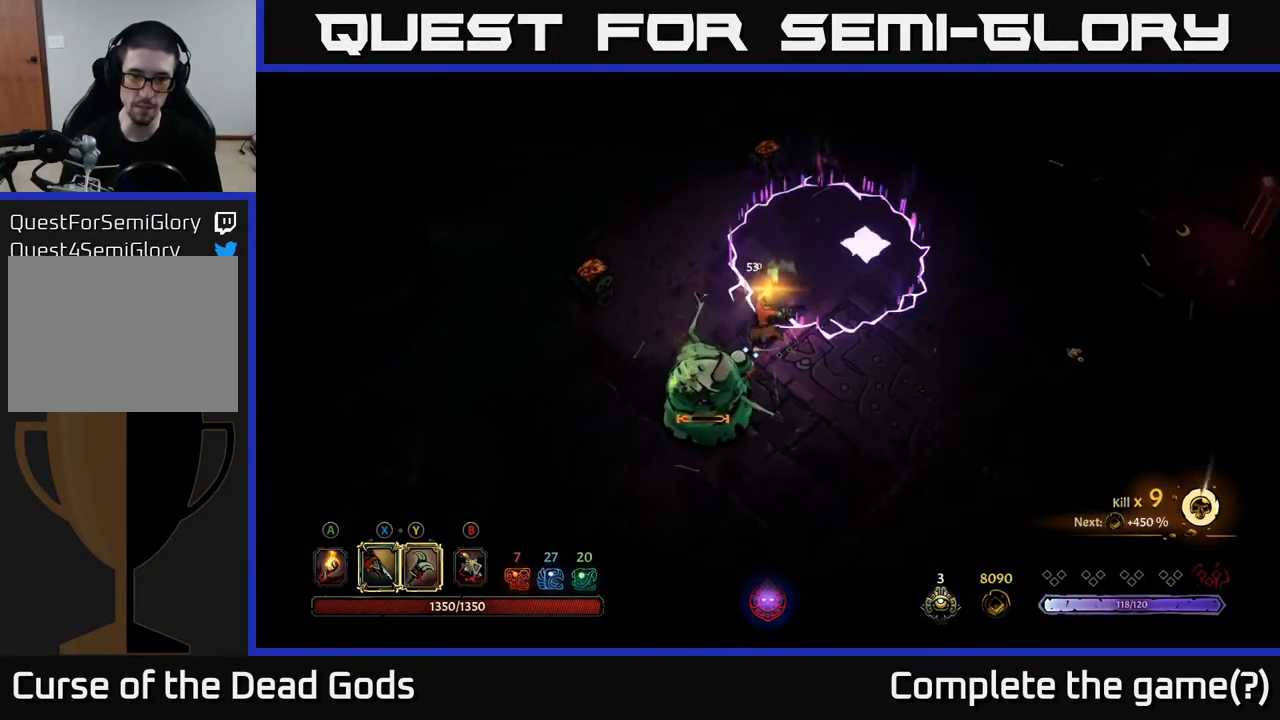
{"buttons": [], "left_stick": "down-left", "right_stick": "center", "events": []}
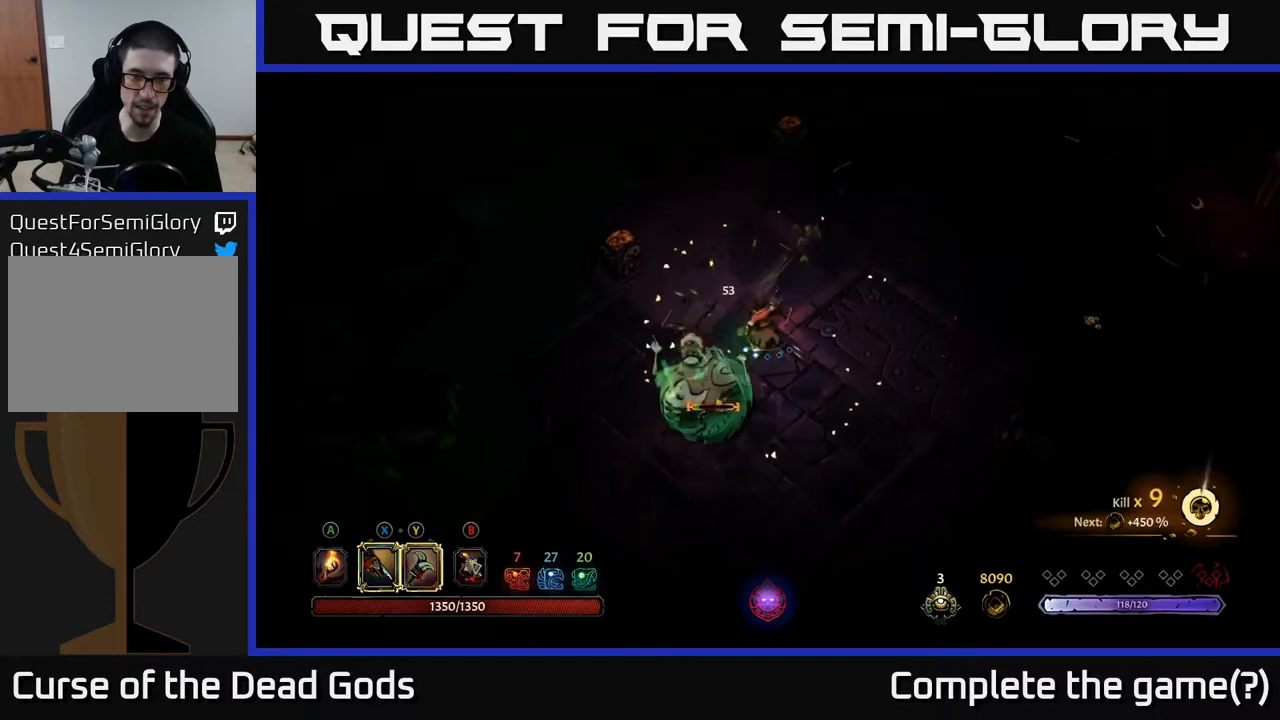
{"buttons": ["X"], "left_stick": "down-left", "right_stick": "center", "events": [[133, "X", "down"], [267, "X", "up"], [433, "X", "down"]]}
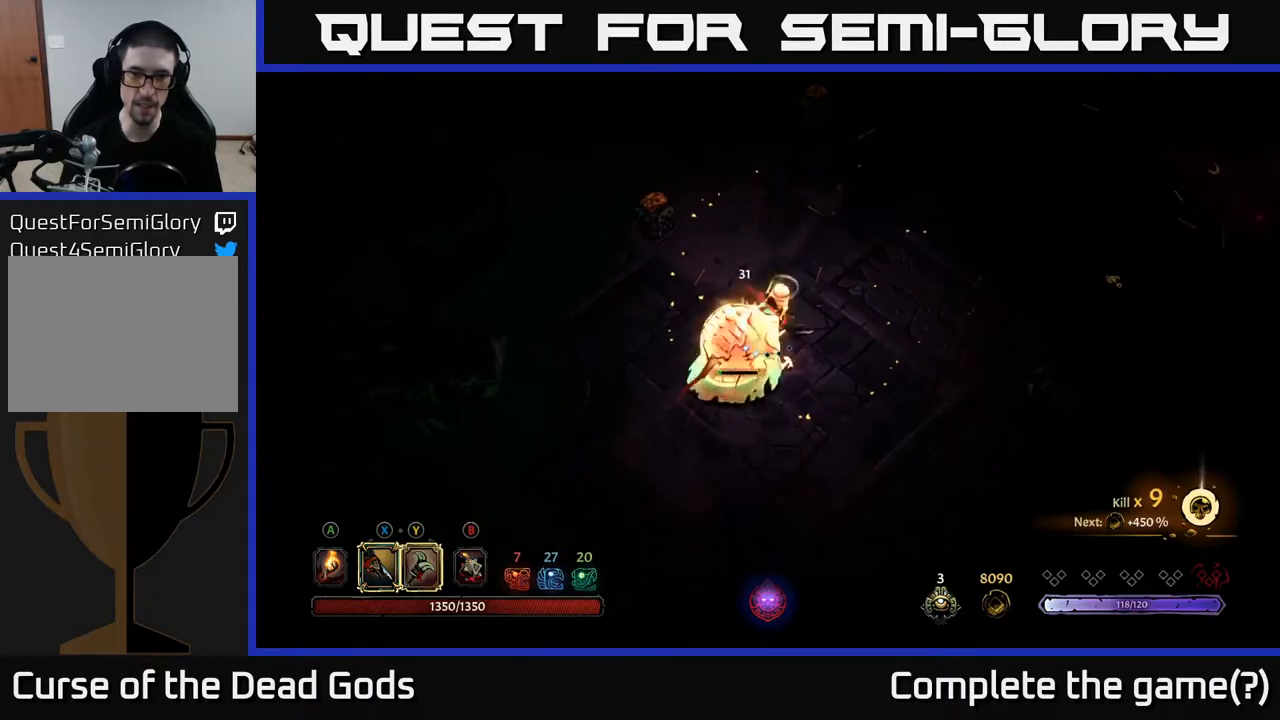
{"buttons": ["X"], "left_stick": "center", "right_stick": "center", "events": [[33, "left_stick", "center"], [67, "X", "up"], [150, "X", "down"], [267, "X", "up"], [450, "X", "down"]]}
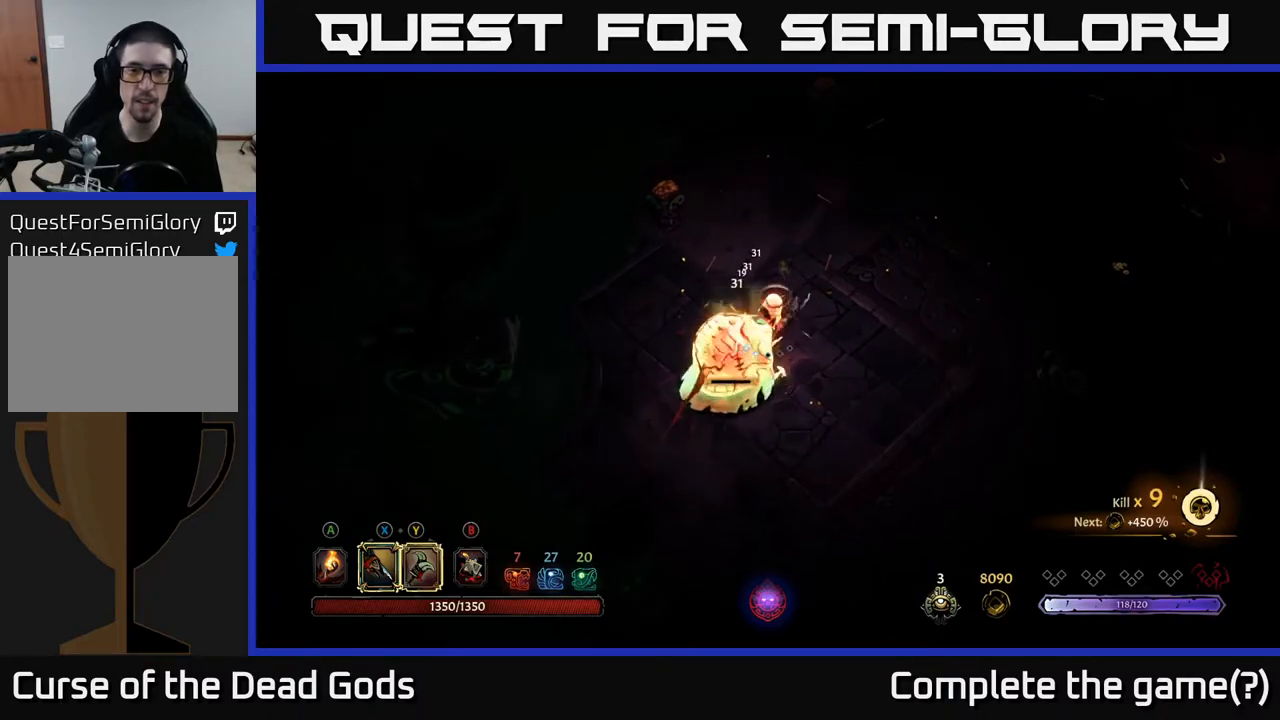
{"buttons": [], "left_stick": "center", "right_stick": "center", "events": [[83, "X", "up"]]}
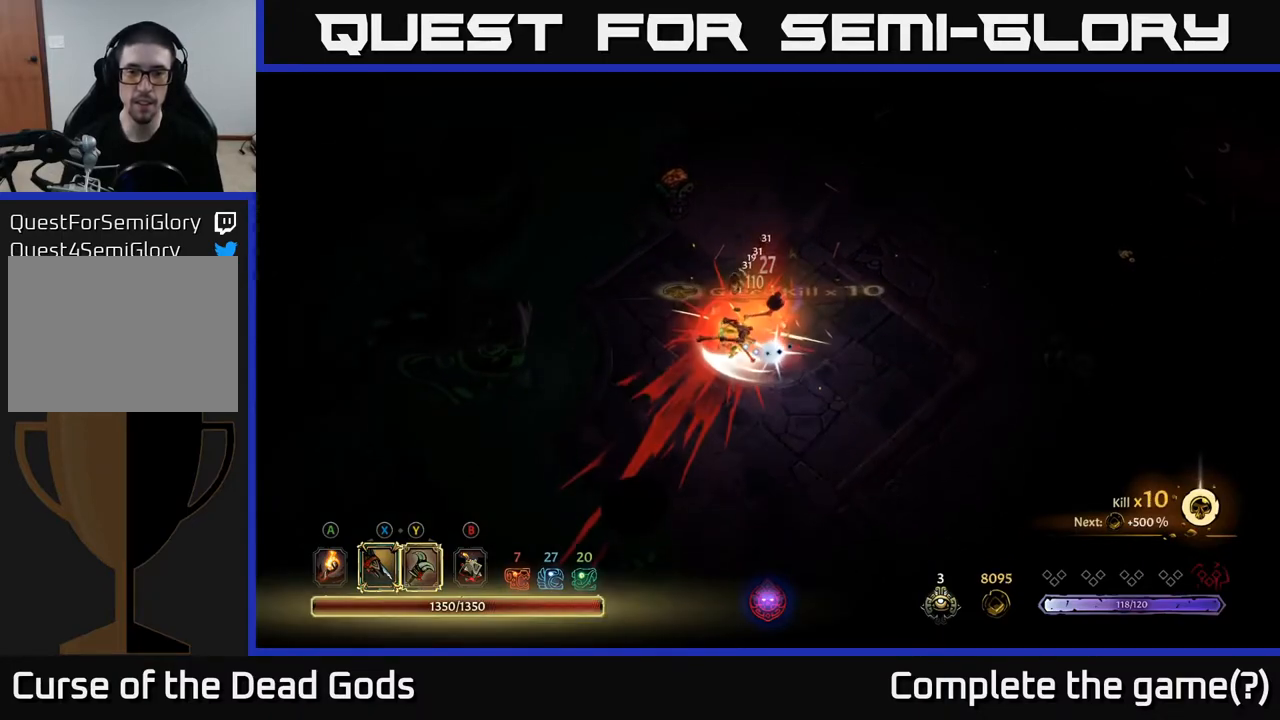
{"buttons": [], "left_stick": "down-left", "right_stick": "center", "events": [[433, "left_stick", "down"], [483, "left_stick", "down-left"]]}
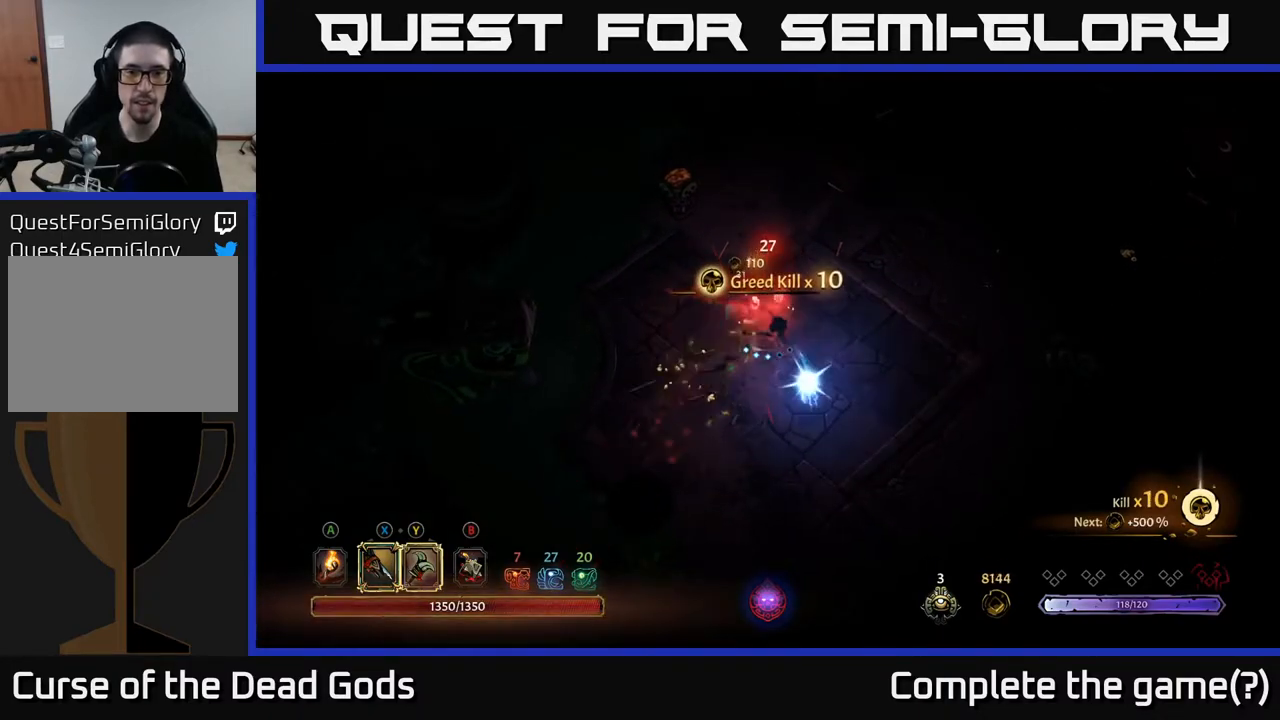
{"buttons": [], "left_stick": "right", "right_stick": "center", "events": [[233, "left_stick", "down"], [267, "A", "down"], [350, "left_stick", "down-right"], [367, "A", "up"], [500, "left_stick", "right"]]}
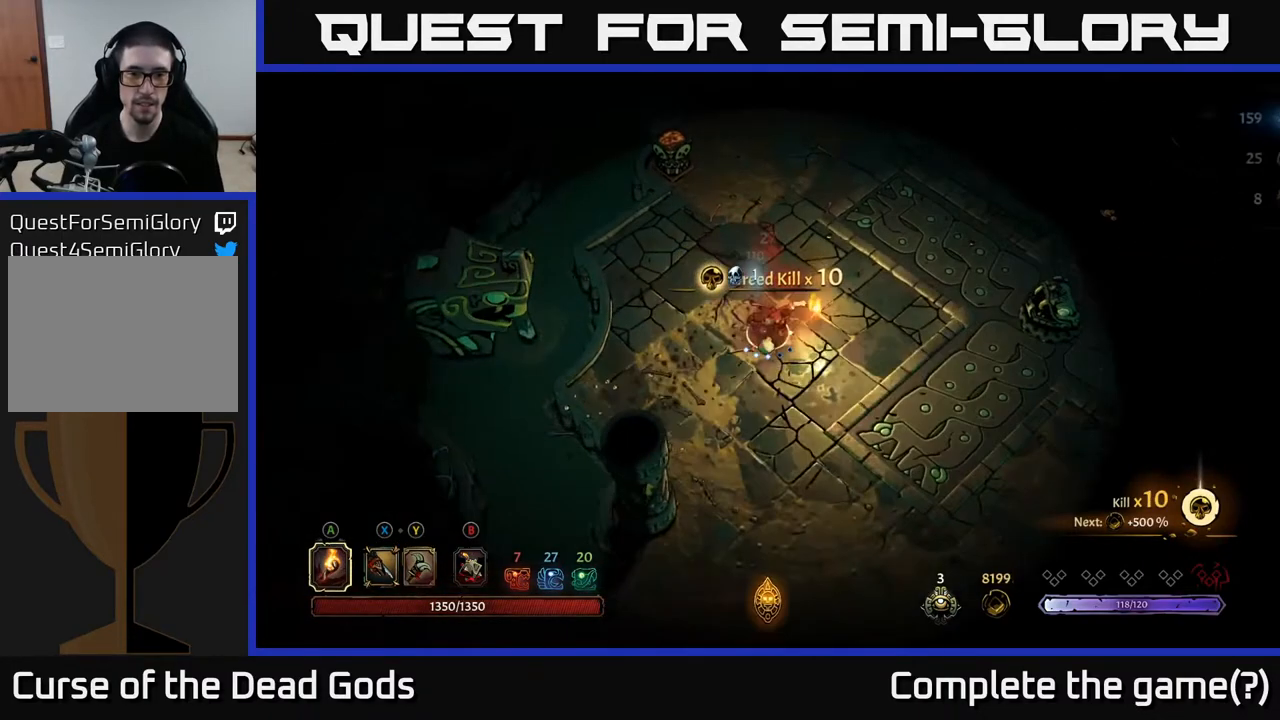
{"buttons": [], "left_stick": "right", "right_stick": "center", "events": [[250, "left_stick", "up-right"], [483, "left_stick", "right"]]}
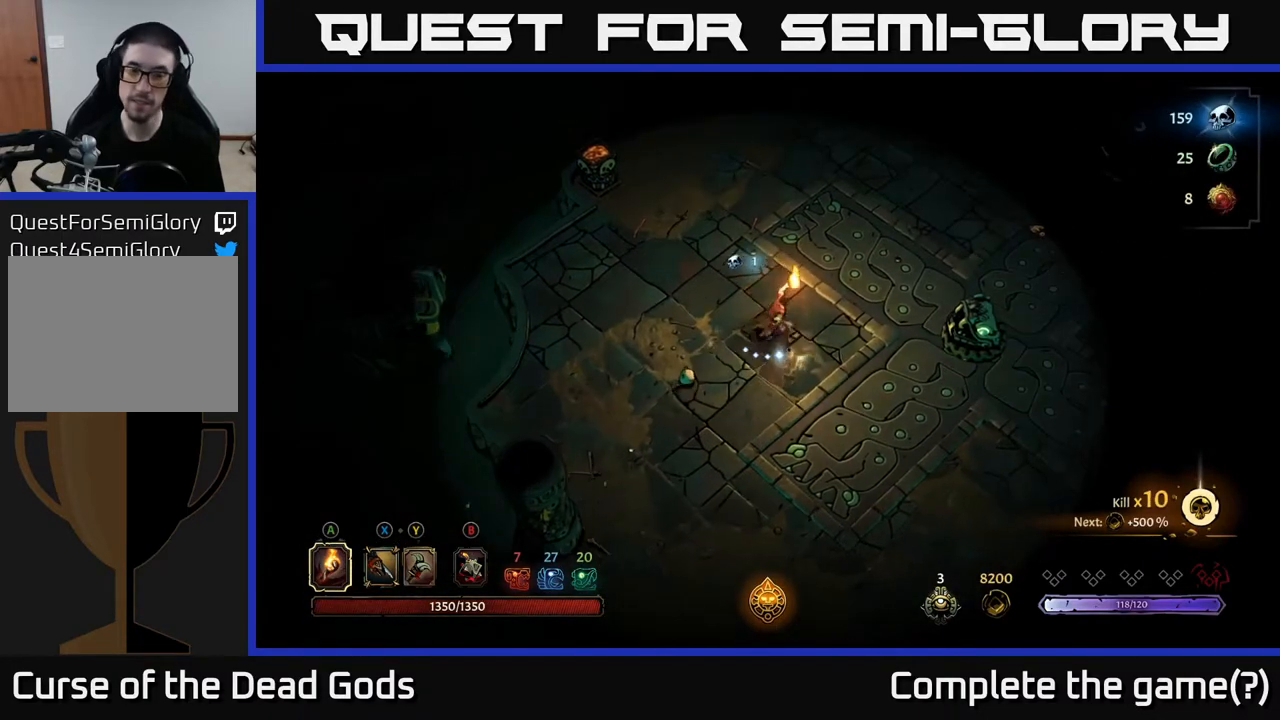
{"buttons": [], "left_stick": "down-right", "right_stick": "center", "events": [[33, "left_stick", "down-right"], [100, "left_stick", "down-left"], [150, "left_stick", "left"], [300, "left_stick", "up"], [417, "left_stick", "right"], [467, "left_stick", "down-right"]]}
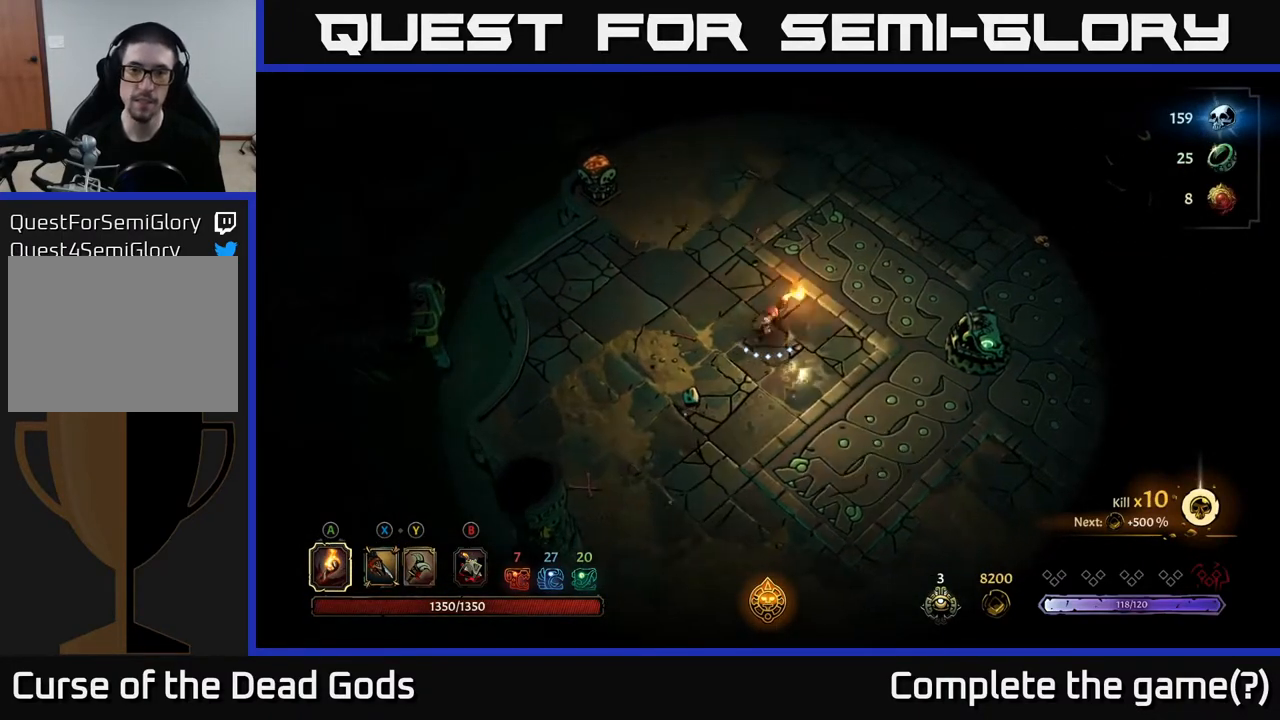
{"buttons": [], "left_stick": "down", "right_stick": "center", "events": [[33, "left_stick", "down"], [117, "left_stick", "down-left"], [333, "left_stick", "down"]]}
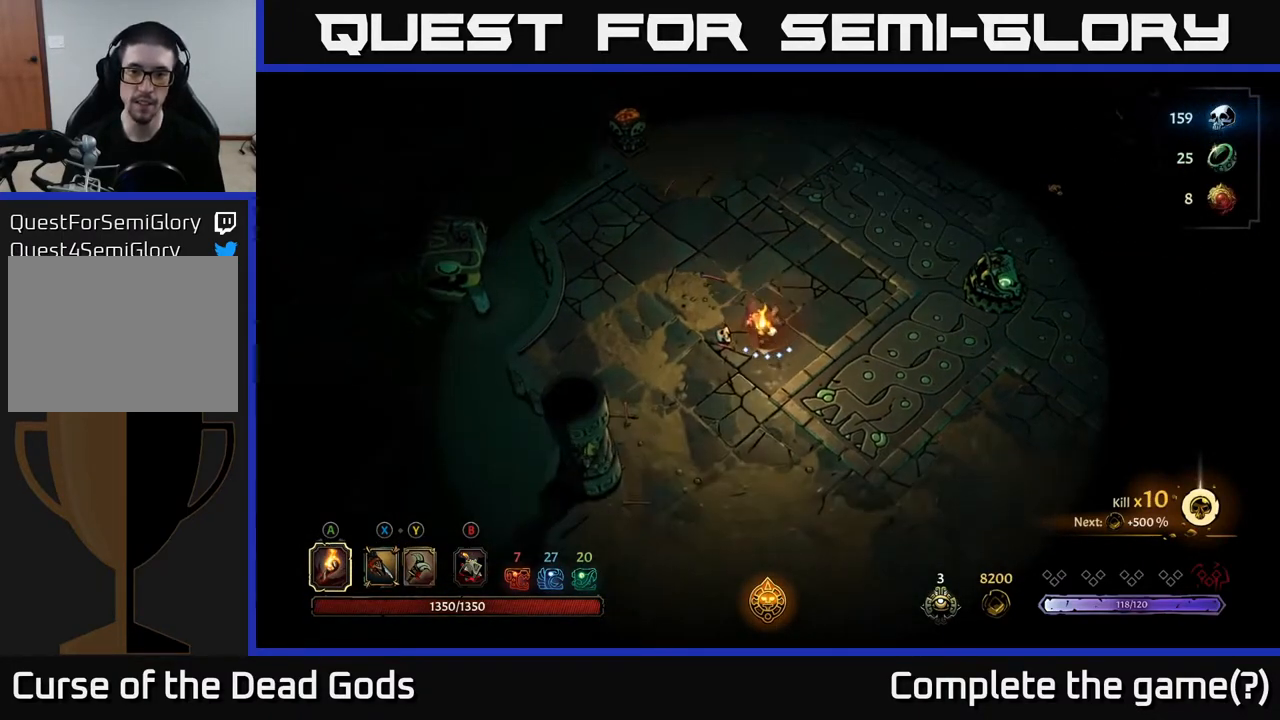
{"buttons": [], "left_stick": "down", "right_stick": "center", "events": []}